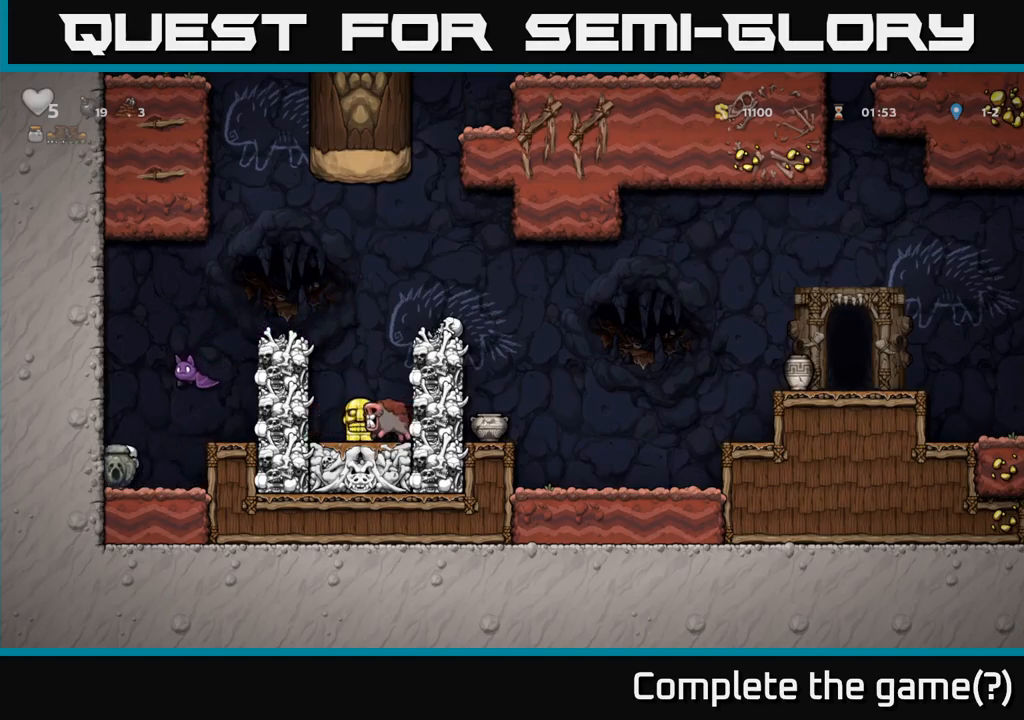
Gameplay with a controller (Xbox layout); each line is a JSON object with the inputs held at the frame after it. "events" lists button and stick changes between this image and that frame as [ms after this image, input, new state], when the widget could be followed in between. Not read: right_stick.
{"buttons": ["A"], "left_stick": "right", "events": [[50, "A", "down"], [416, "left_stick", "right"]]}
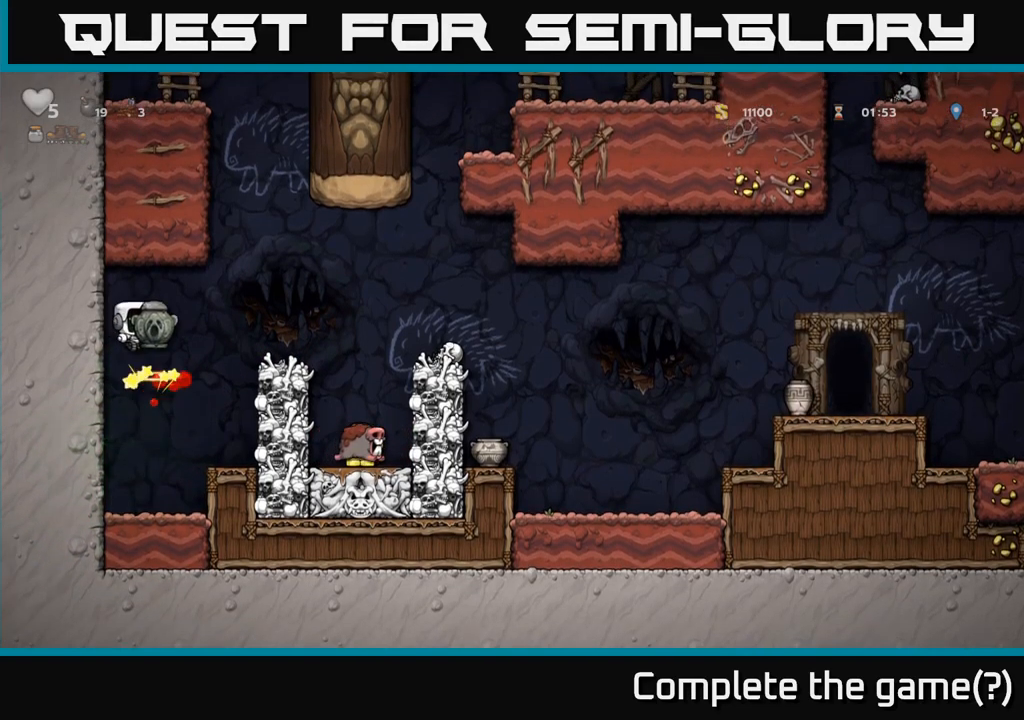
{"buttons": [], "left_stick": "right", "events": [[66, "left_stick", "left"], [183, "left_stick", "center"], [200, "A", "up"], [366, "left_stick", "right"]]}
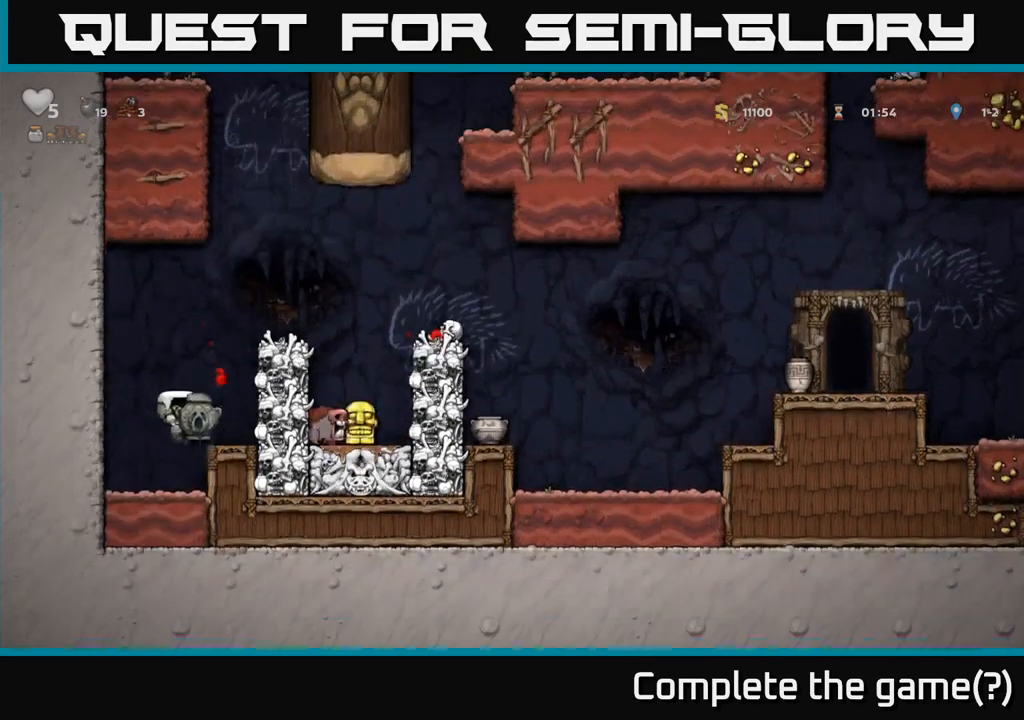
{"buttons": [], "left_stick": "center", "events": [[33, "left_stick", "center"], [183, "A", "down"], [333, "left_stick", "right"], [383, "A", "up"], [500, "left_stick", "center"]]}
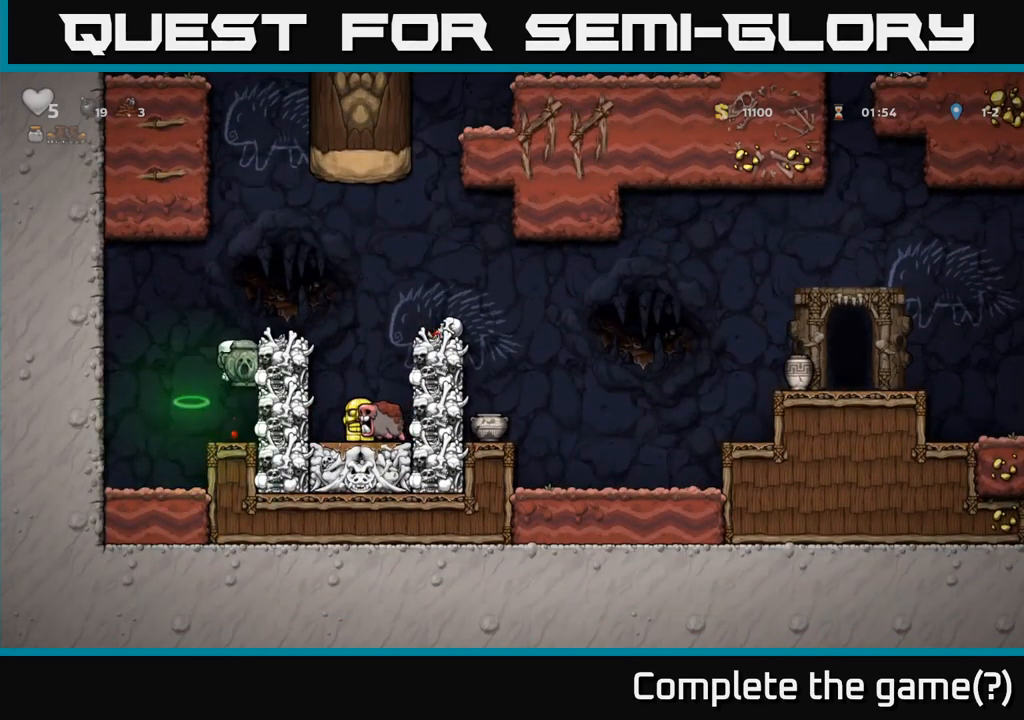
{"buttons": [], "left_stick": "right", "events": [[216, "A", "down"], [383, "A", "up"], [433, "left_stick", "right"]]}
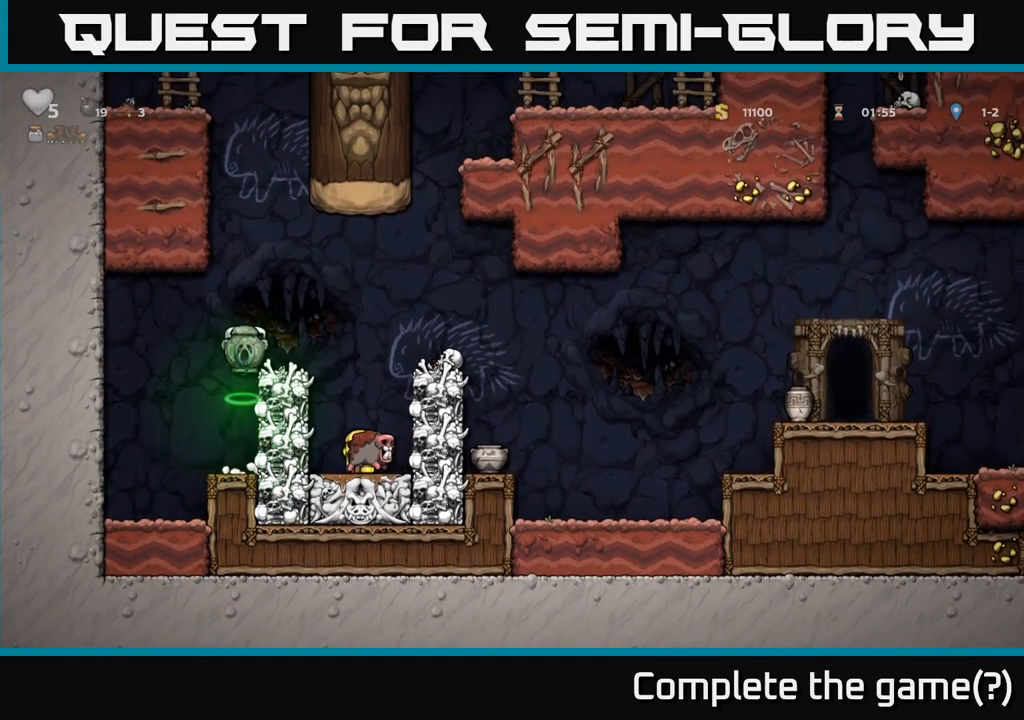
{"buttons": [], "left_stick": "center", "events": [[66, "left_stick", "center"]]}
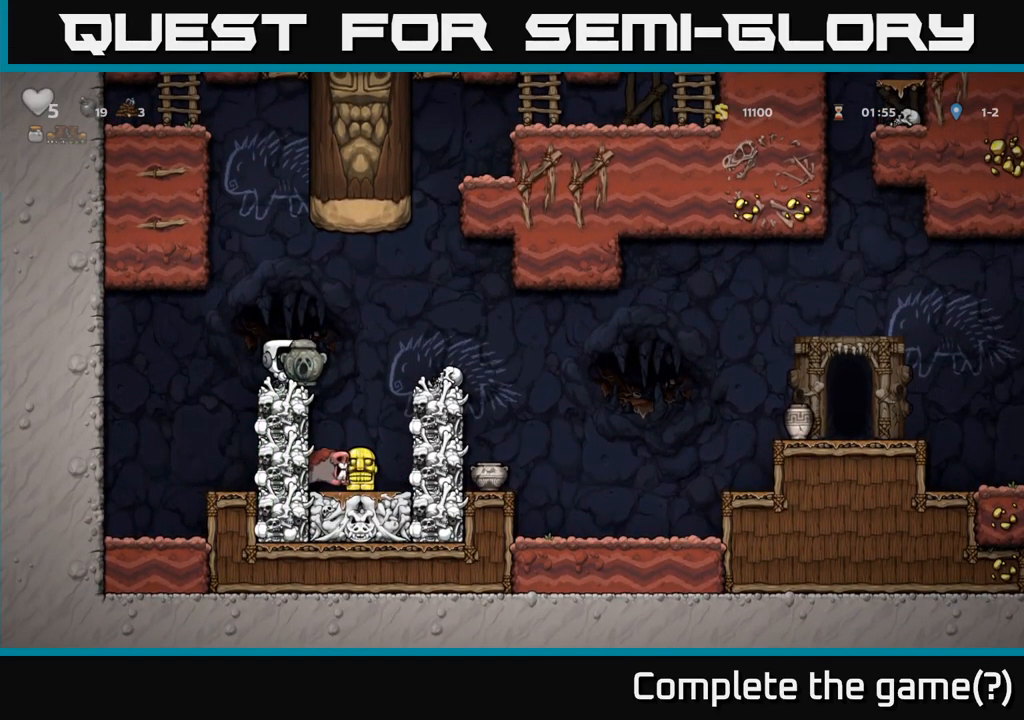
{"buttons": [], "left_stick": "center", "events": [[83, "left_stick", "right"], [100, "A", "down"], [166, "A", "up"], [450, "left_stick", "center"]]}
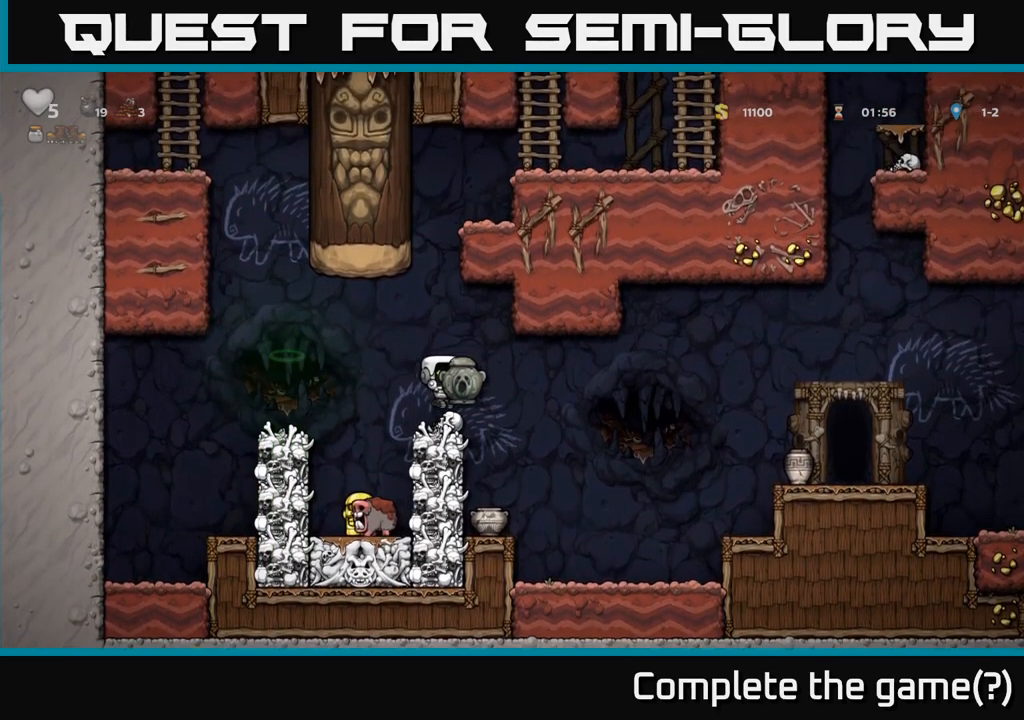
{"buttons": [], "left_stick": "right", "events": [[283, "left_stick", "right"]]}
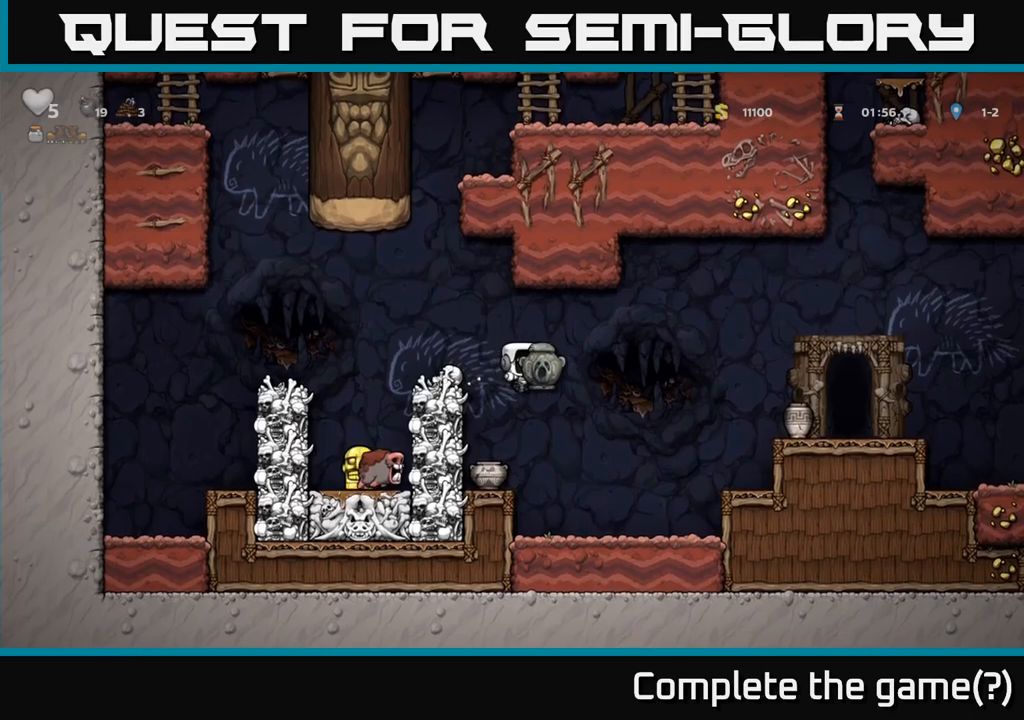
{"buttons": ["A"], "left_stick": "right", "events": [[83, "left_stick", "center"], [383, "left_stick", "right"], [400, "A", "down"]]}
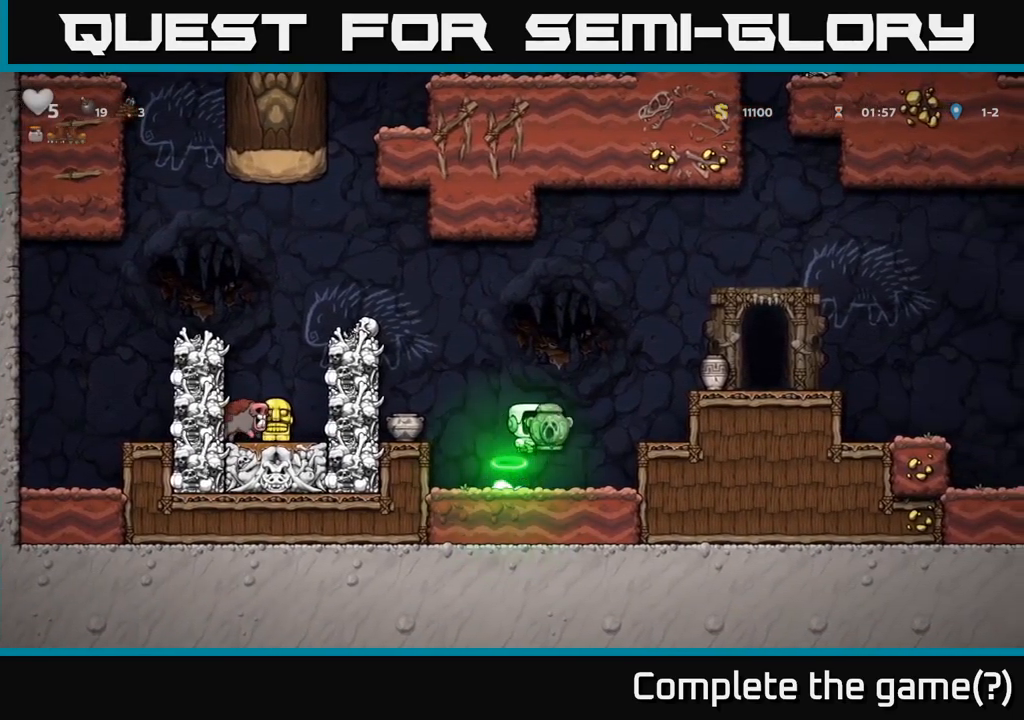
{"buttons": ["A"], "left_stick": "right", "events": [[100, "A", "up"], [300, "left_stick", "center"], [467, "A", "down"], [500, "left_stick", "right"]]}
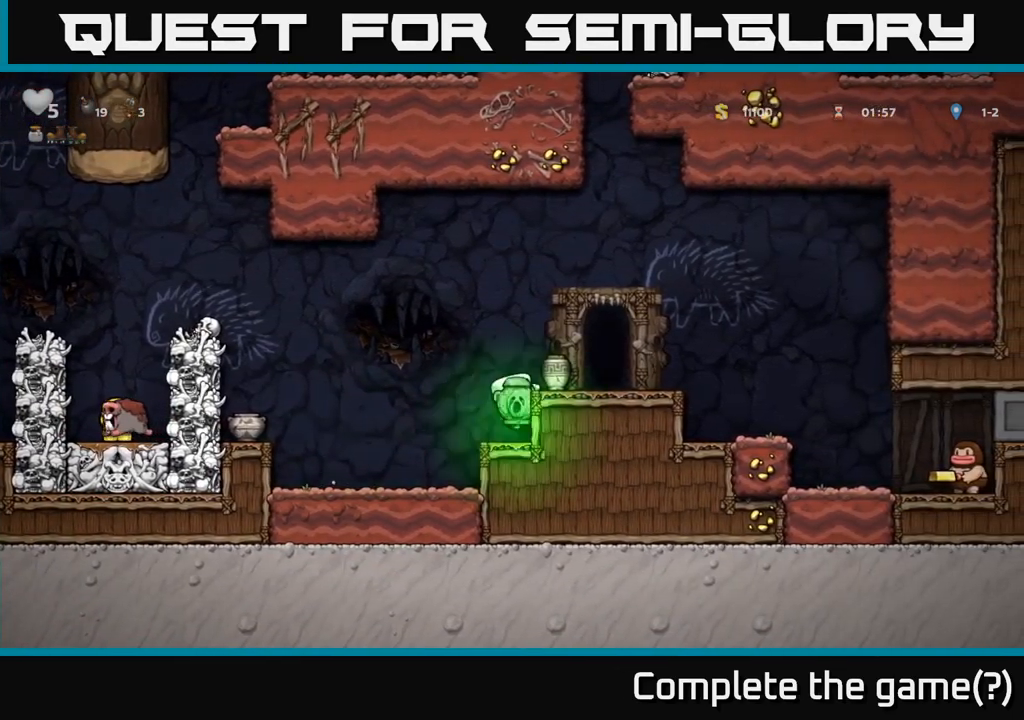
{"buttons": [], "left_stick": "center", "events": [[100, "A", "up"], [300, "left_stick", "center"]]}
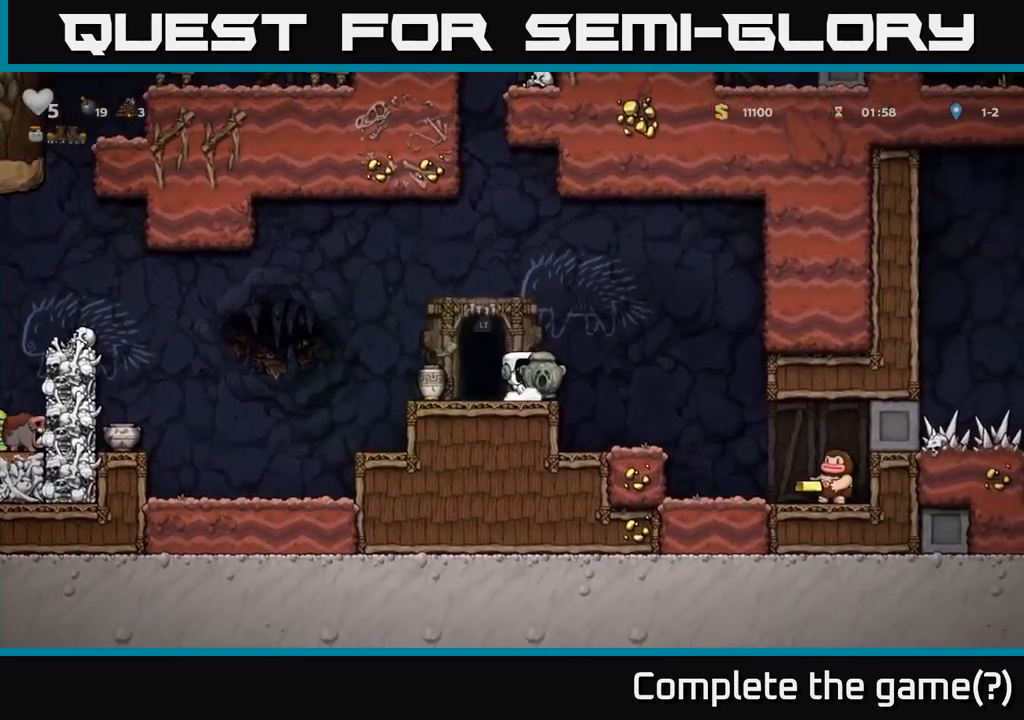
{"buttons": [], "left_stick": "right", "events": [[133, "left_stick", "down"], [333, "left_stick", "left"], [383, "left_stick", "center"], [467, "left_stick", "right"]]}
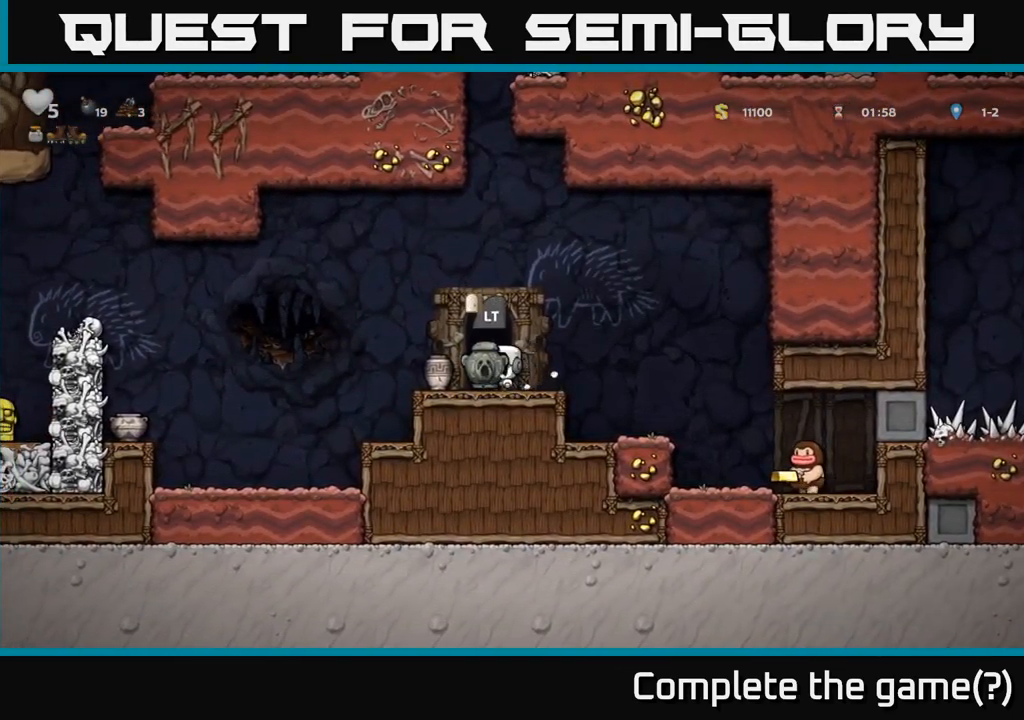
{"buttons": [], "left_stick": "down", "events": [[367, "left_stick", "left"], [483, "left_stick", "down"]]}
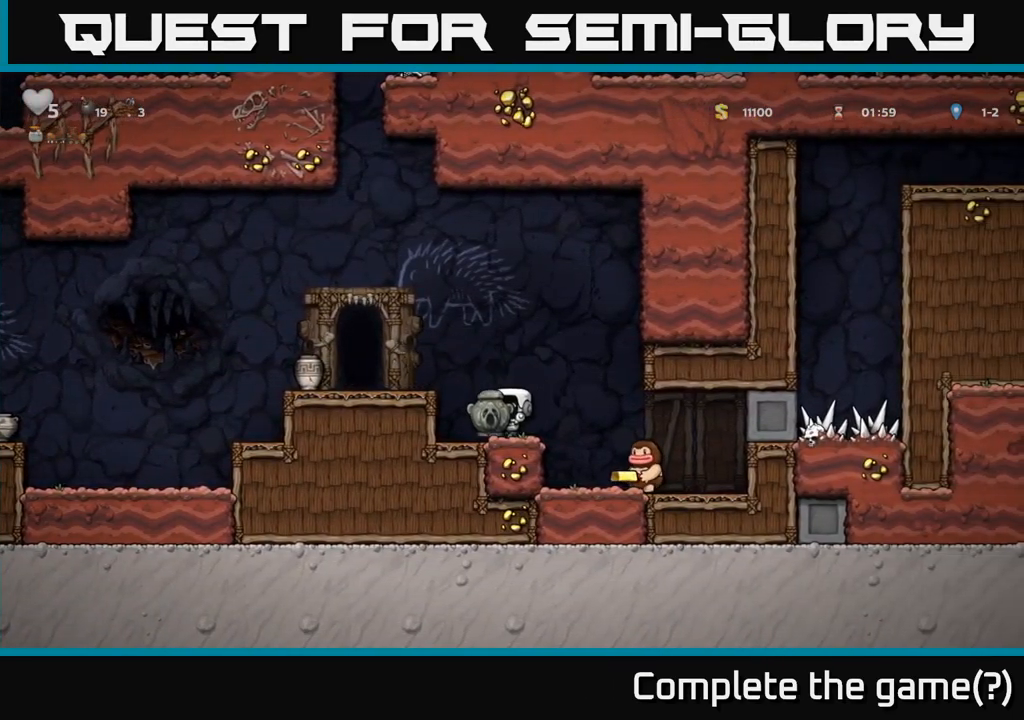
{"buttons": [], "left_stick": "center", "events": [[83, "X", "down"], [183, "X", "up"], [250, "left_stick", "right"], [283, "A", "down"], [383, "A", "up"], [467, "left_stick", "center"]]}
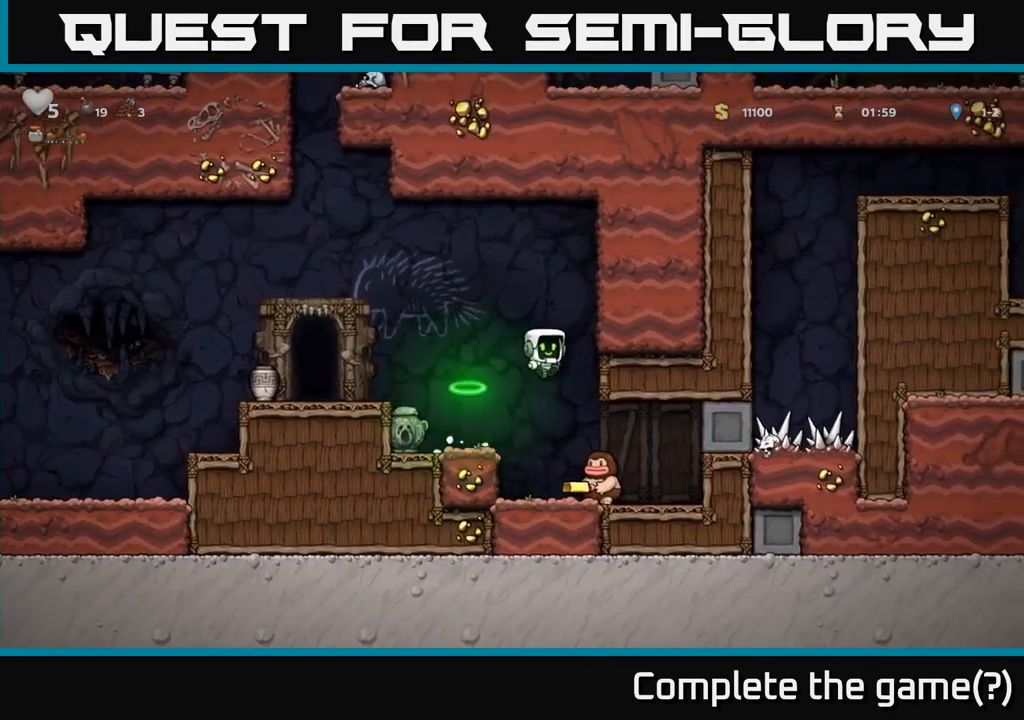
{"buttons": [], "left_stick": "center", "events": [[117, "left_stick", "right"], [267, "left_stick", "center"]]}
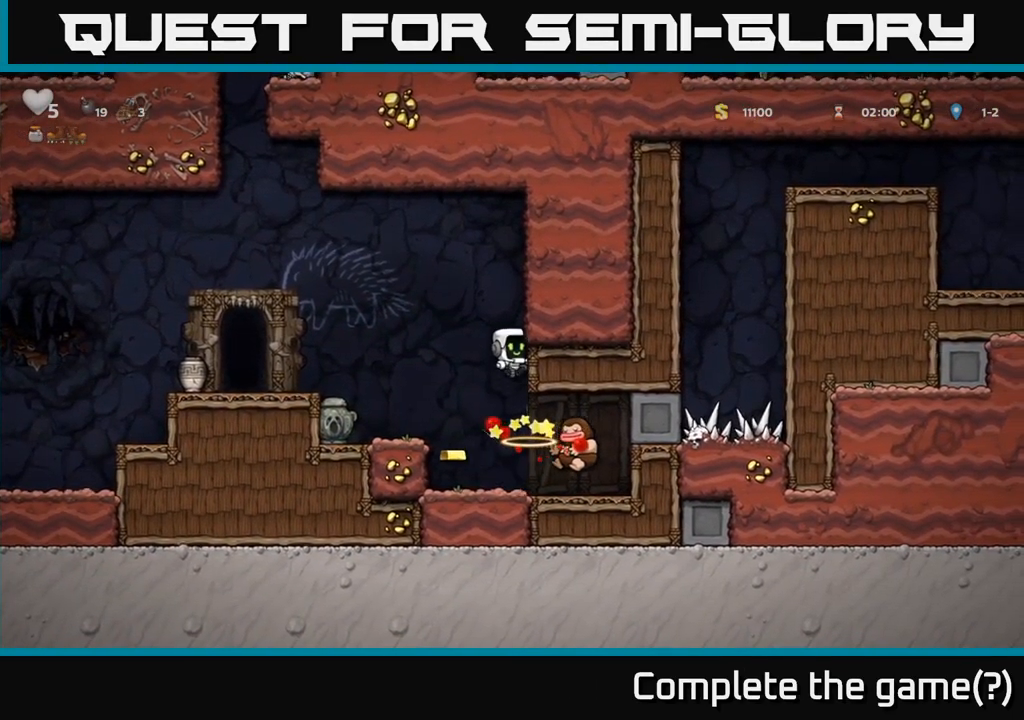
{"buttons": [], "left_stick": "left", "events": [[367, "left_stick", "left"]]}
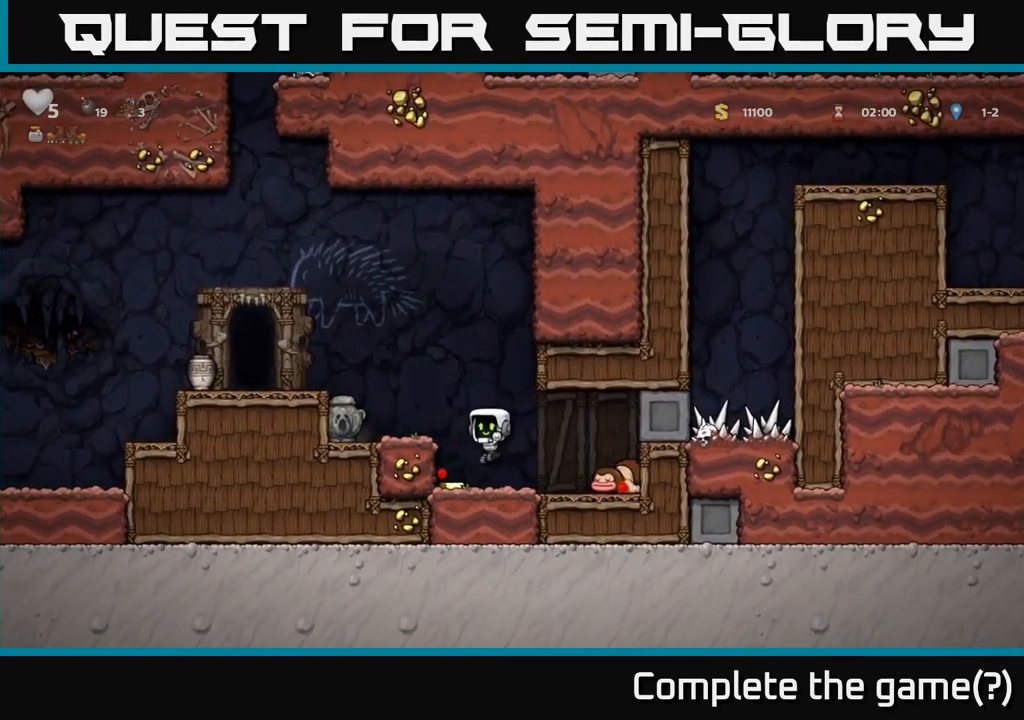
{"buttons": [], "left_stick": "left", "events": [[67, "left_stick", "down"], [167, "left_stick", "right"], [433, "left_stick", "left"]]}
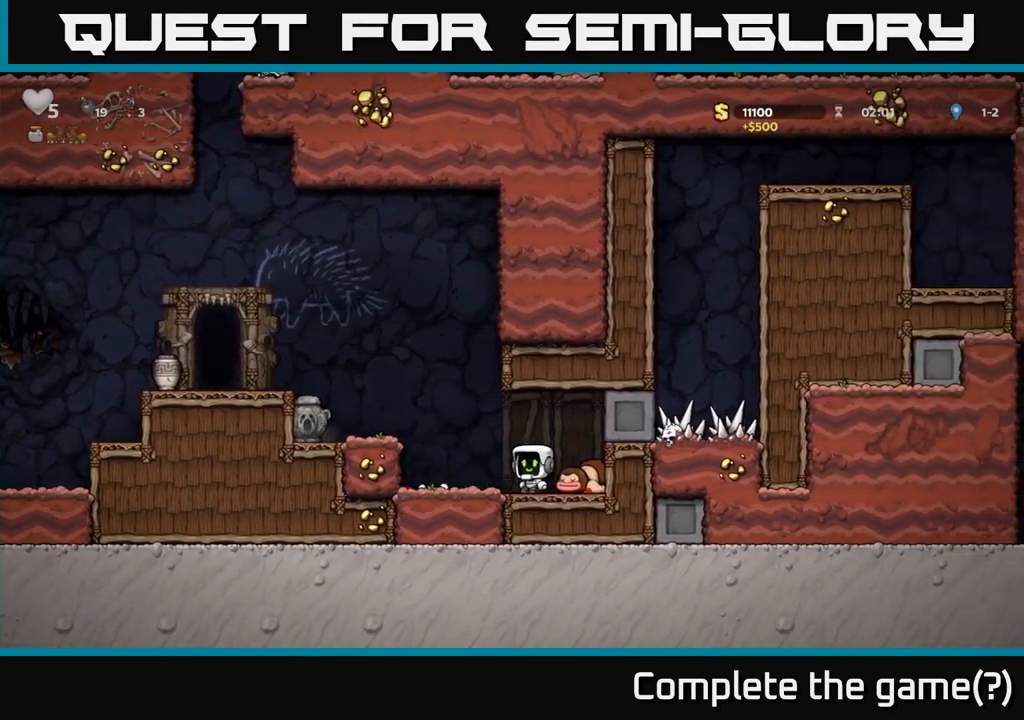
{"buttons": [], "left_stick": "left", "events": [[117, "A", "down"], [500, "A", "up"]]}
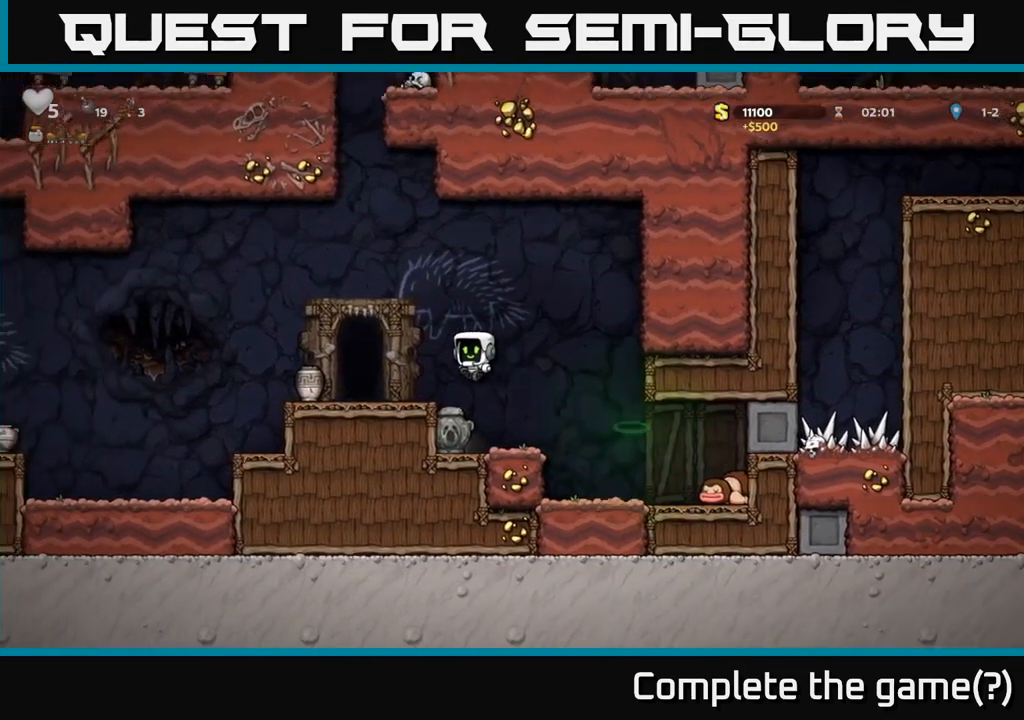
{"buttons": [], "left_stick": "center", "events": [[350, "left_stick", "down"], [384, "X", "down"], [467, "left_stick", "center"], [500, "X", "up"]]}
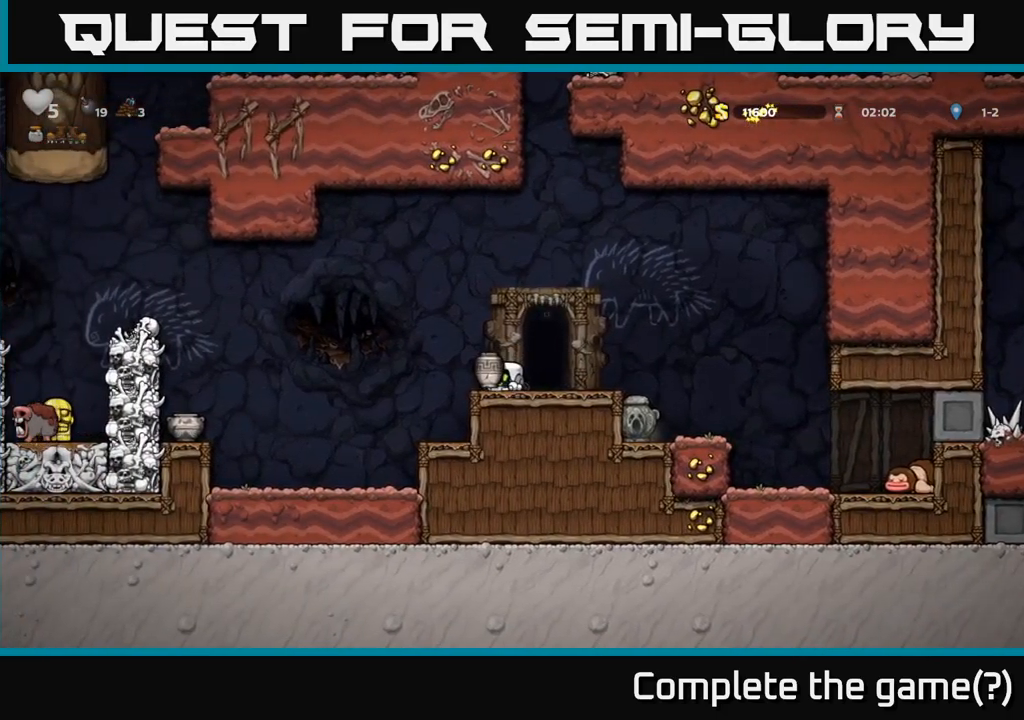
{"buttons": [], "left_stick": "center", "events": [[100, "X", "down"], [167, "X", "up"]]}
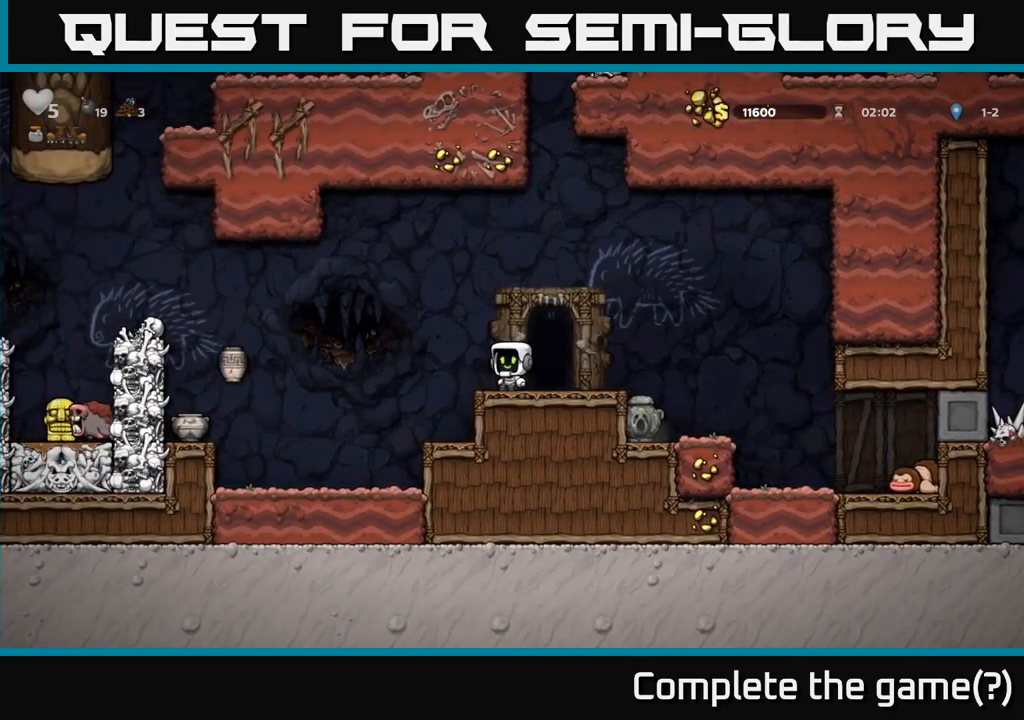
{"buttons": [], "left_stick": "center", "events": []}